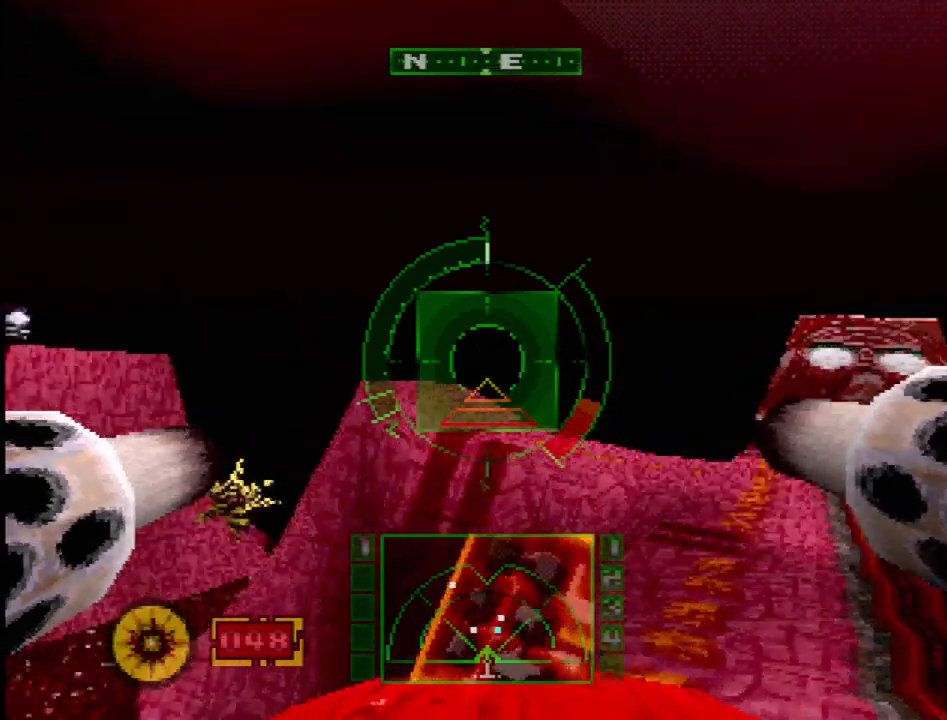
Gameplay with a controller (PlayStation layout); each line is a JSON object with the inputs held at the frame after it. "events" lists button and stick changes between this image and that frame as [ms after this image, input, new state], when the widget could be followed in between. Not read: L3 R3.
{"buttons": ["L1", "DPAD_DOWN", "DPAD_RIGHT"], "events": [[133, "DPAD_LEFT", "up"], [150, "DPAD_RIGHT", "down"], [333, "DPAD_UP", "up"], [350, "DPAD_RIGHT", "up"], [500, "DPAD_DOWN", "down"], [500, "DPAD_RIGHT", "down"]]}
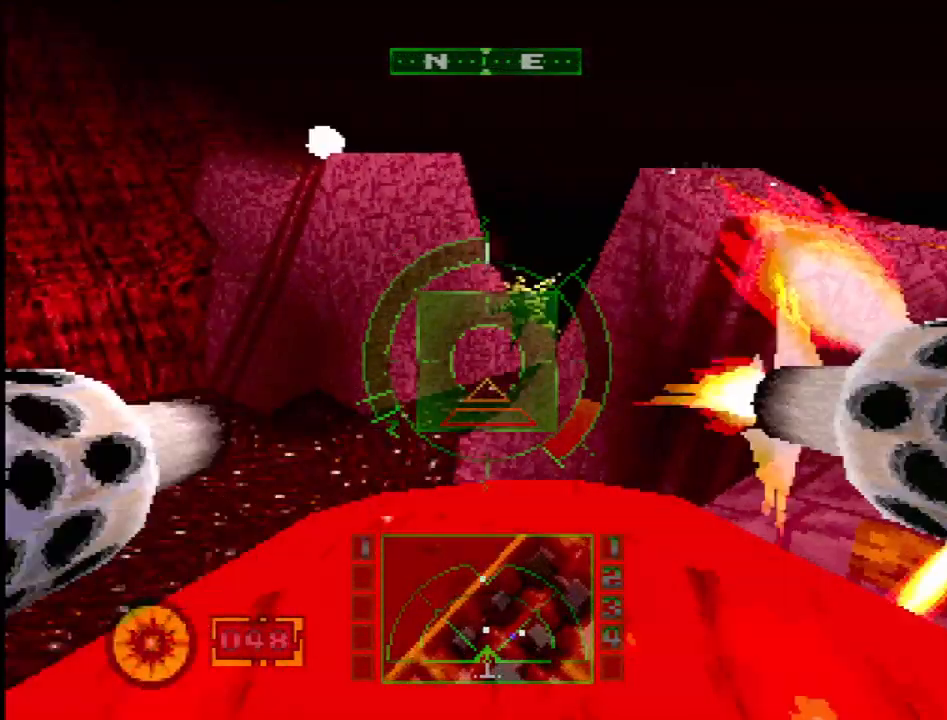
{"buttons": ["L1", "DPAD_DOWN"], "events": [[167, "DPAD_DOWN", "up"], [167, "DPAD_RIGHT", "up"], [300, "DPAD_DOWN", "down"]]}
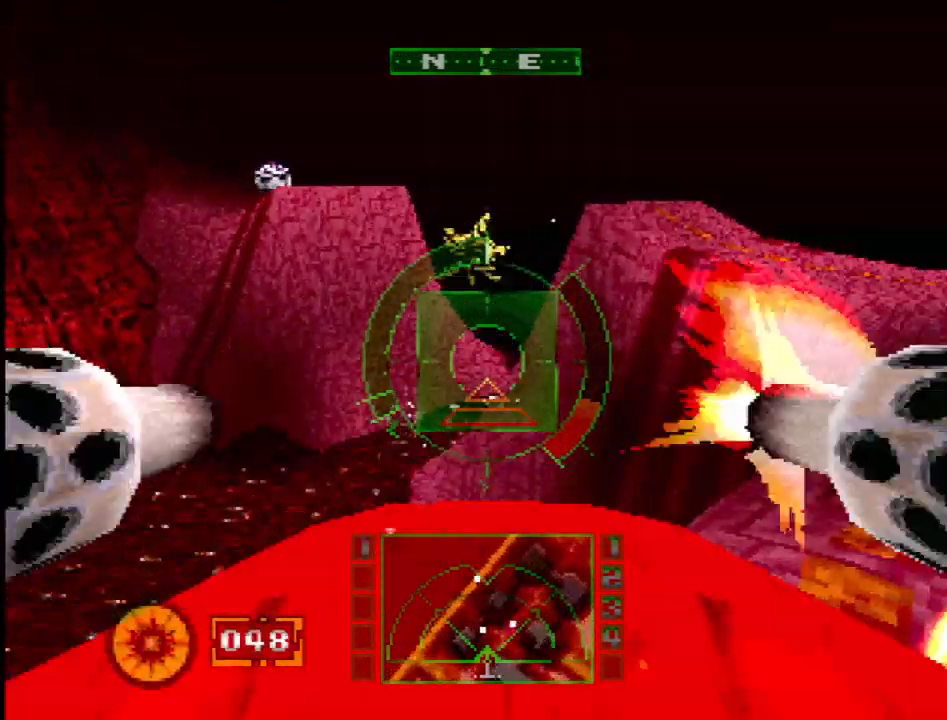
{"buttons": ["L1", "DPAD_UP"], "events": [[17, "DPAD_DOWN", "up"], [350, "DPAD_UP", "down"]]}
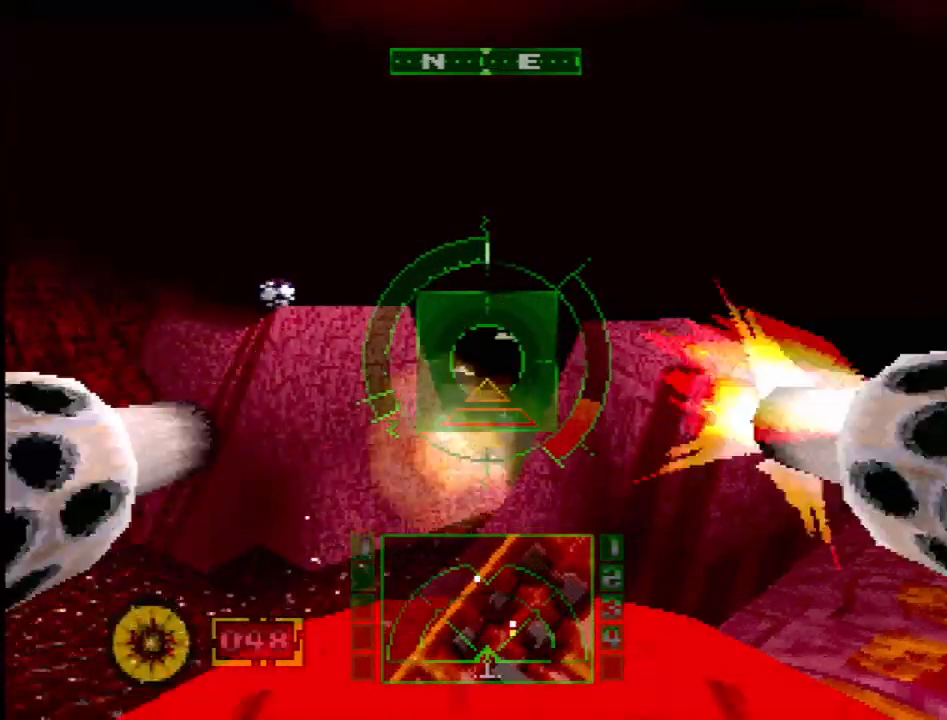
{"buttons": ["DPAD_RIGHT"], "events": [[83, "DPAD_UP", "up"], [217, "L1", "up"], [250, "DPAD_RIGHT", "down"]]}
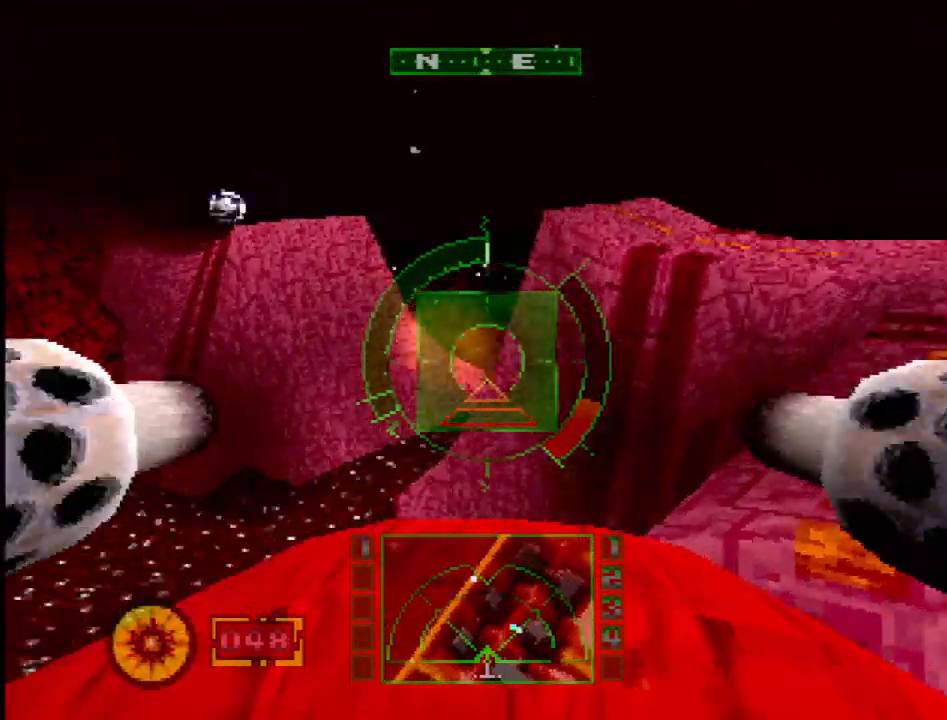
{"buttons": [], "events": [[50, "DPAD_DOWN", "down"], [183, "DPAD_RIGHT", "up"], [250, "DPAD_DOWN", "up"]]}
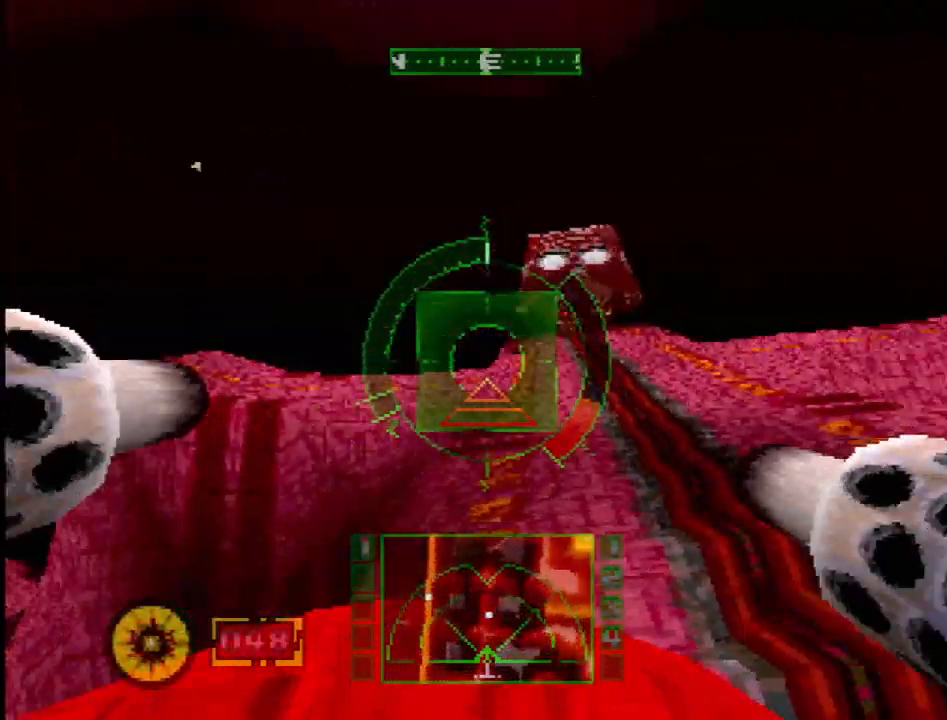
{"buttons": ["SQUARE", "DPAD_LEFT"], "events": [[433, "SQUARE", "down"], [450, "DPAD_LEFT", "down"]]}
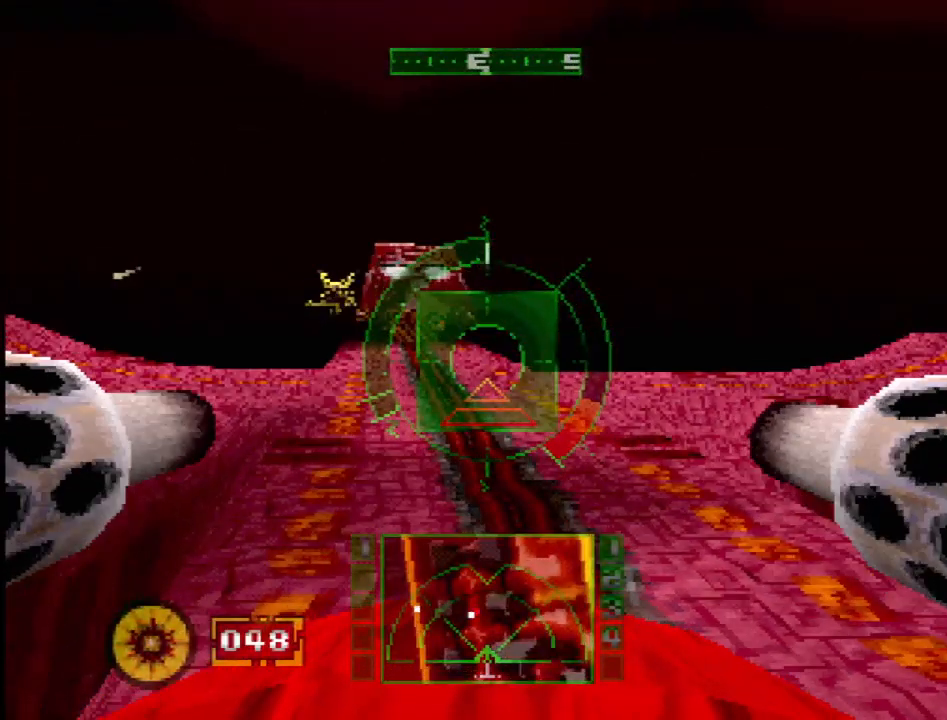
{"buttons": ["SQUARE", "DPAD_RIGHT"], "events": [[67, "DPAD_DOWN", "down"], [100, "DPAD_LEFT", "up"], [117, "DPAD_DOWN", "up"], [383, "DPAD_RIGHT", "down"]]}
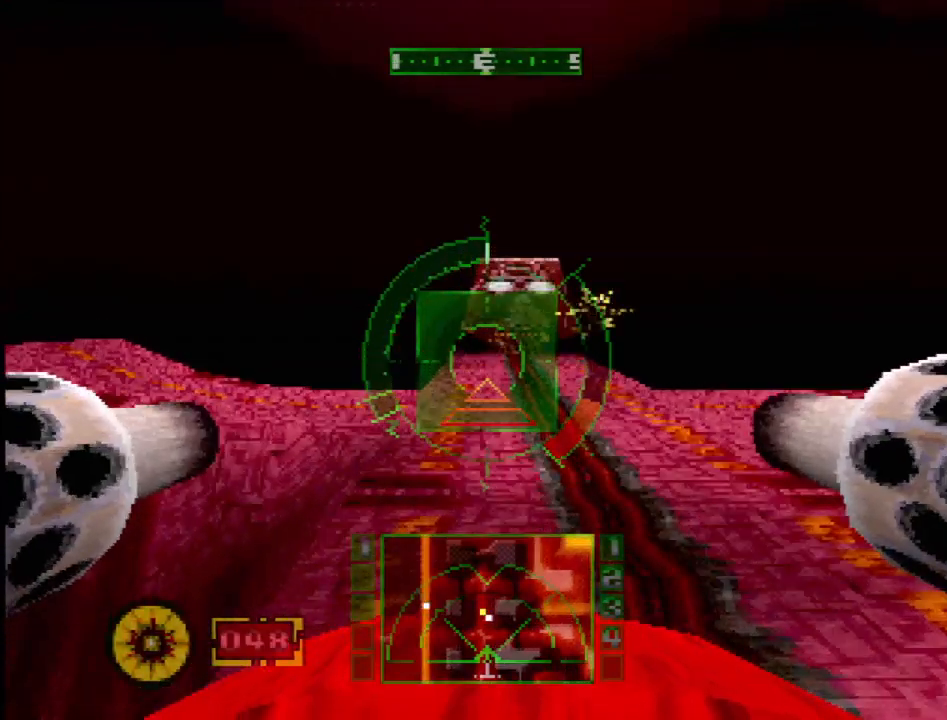
{"buttons": [], "events": [[50, "DPAD_DOWN", "down"], [50, "DPAD_RIGHT", "up"], [183, "DPAD_DOWN", "up"], [300, "SQUARE", "up"]]}
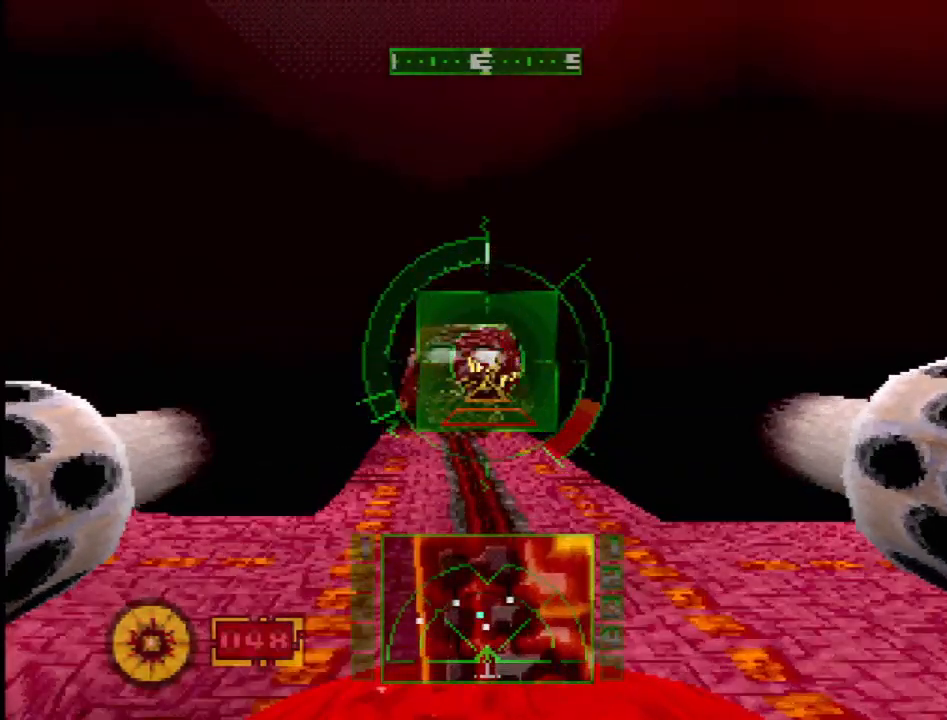
{"buttons": [], "events": [[83, "DPAD_UP", "down"], [133, "DPAD_LEFT", "down"], [217, "DPAD_LEFT", "up"], [217, "DPAD_UP", "up"]]}
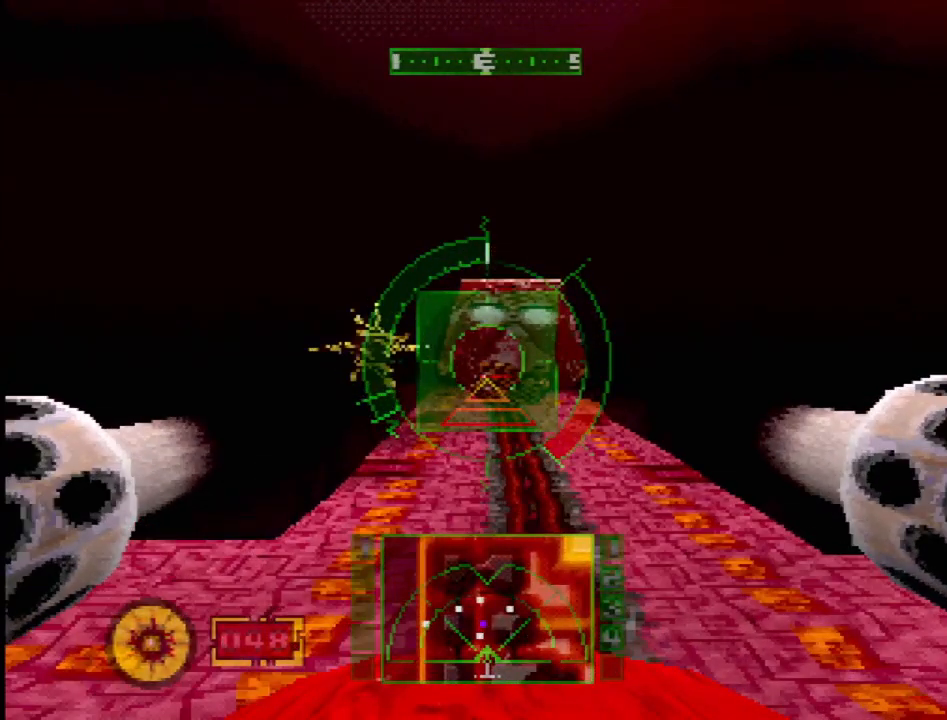
{"buttons": ["L1", "DPAD_DOWN"], "events": [[50, "L1", "down"], [400, "DPAD_DOWN", "down"]]}
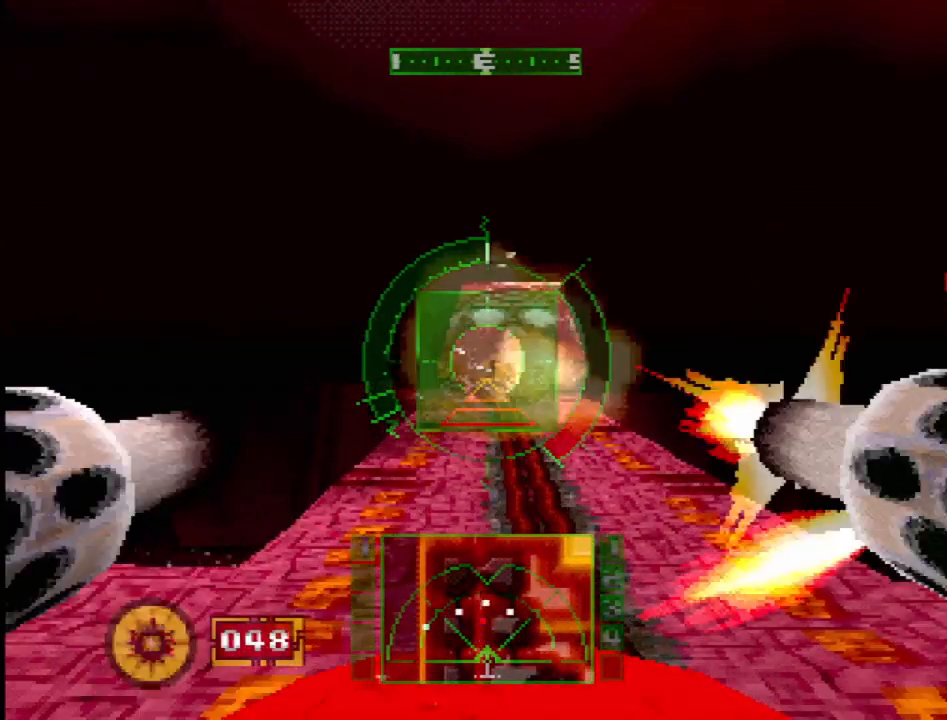
{"buttons": ["SQUARE"], "events": [[17, "DPAD_DOWN", "up"], [33, "L1", "up"], [367, "SQUARE", "down"]]}
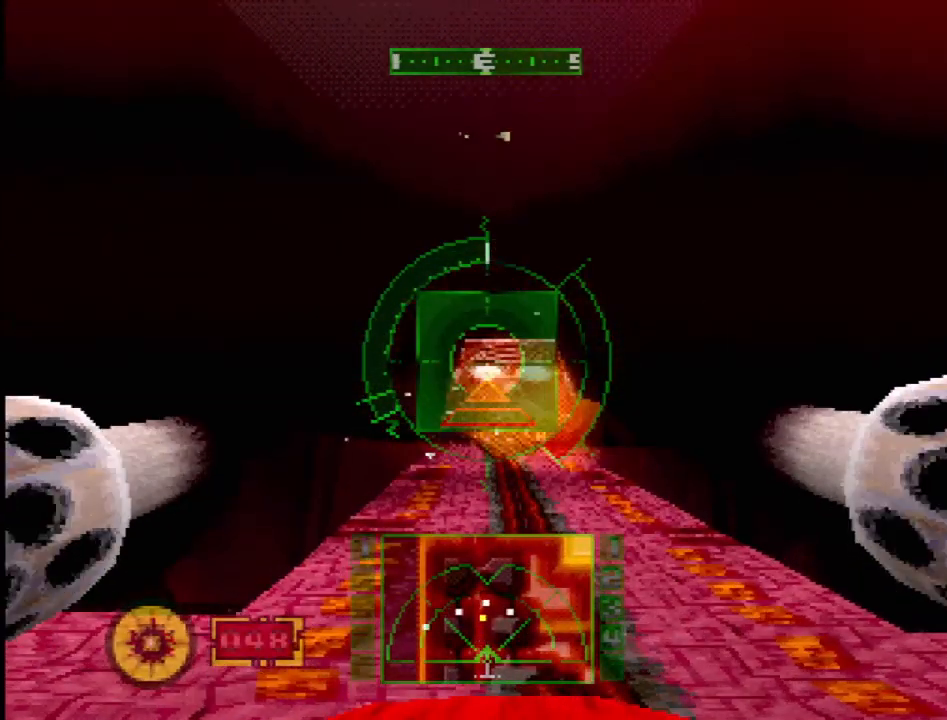
{"buttons": ["DPAD_RIGHT"], "events": [[17, "DPAD_UP", "down"], [167, "DPAD_UP", "up"], [500, "DPAD_RIGHT", "down"], [500, "SQUARE", "up"]]}
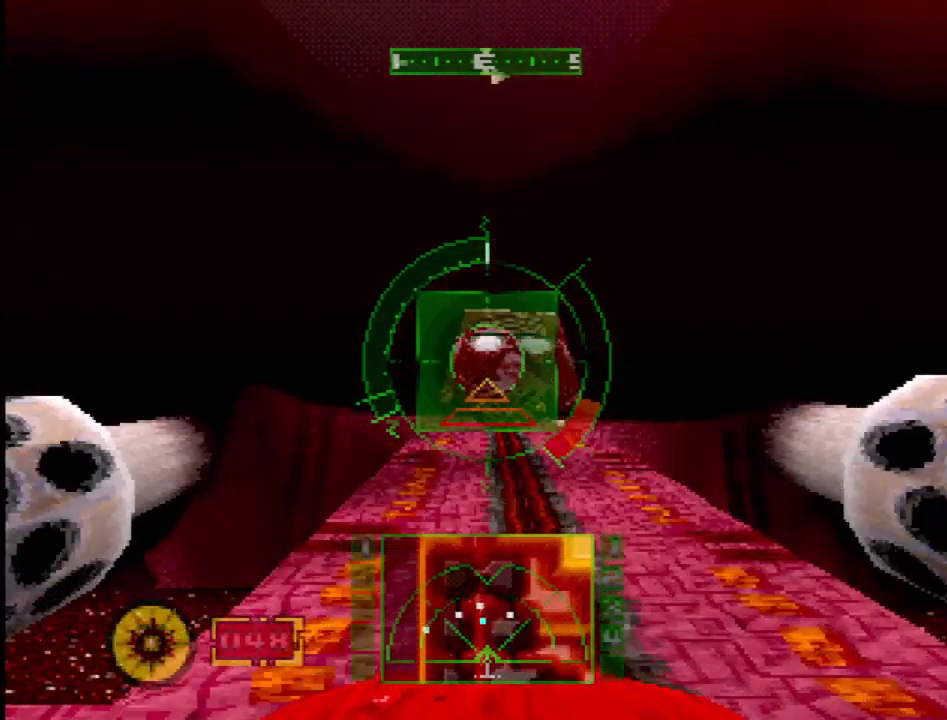
{"buttons": ["SQUARE"], "events": [[100, "DPAD_RIGHT", "up"], [150, "SQUARE", "down"], [367, "SQUARE", "up"], [483, "SQUARE", "down"]]}
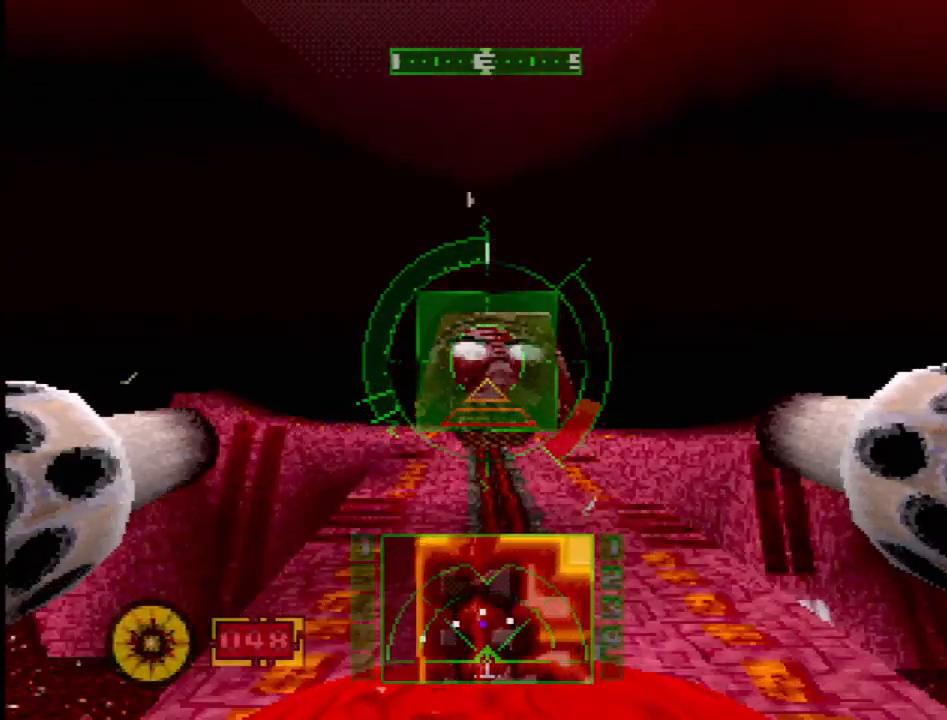
{"buttons": ["CROSS"], "events": [[117, "SQUARE", "up"], [133, "DPAD_RIGHT", "down"], [233, "DPAD_RIGHT", "up"], [467, "CROSS", "down"]]}
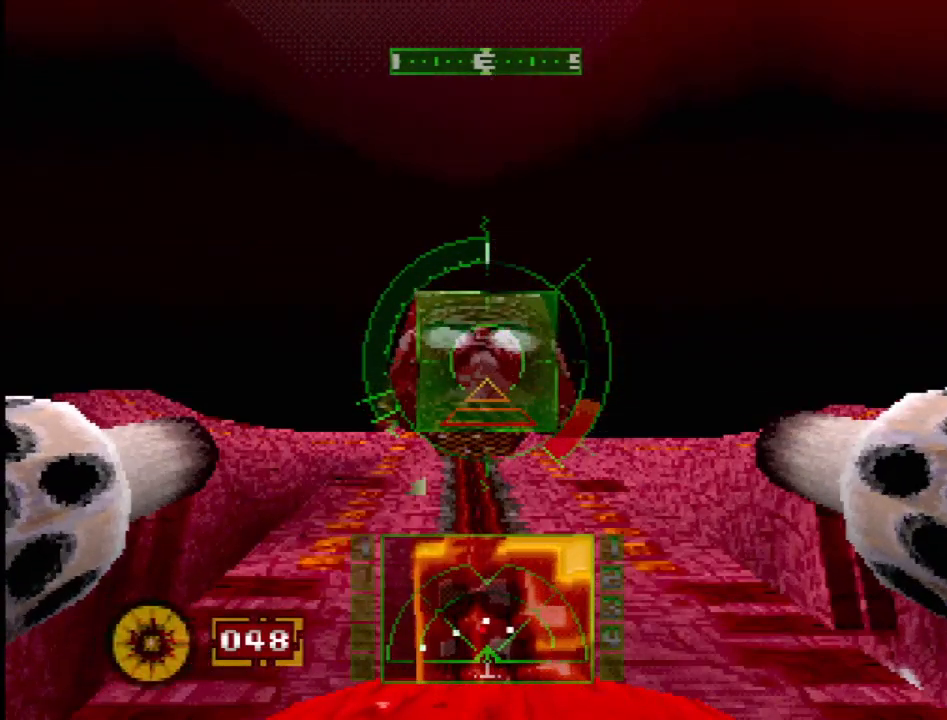
{"buttons": [], "events": [[150, "DPAD_RIGHT", "down"], [183, "CROSS", "up"], [250, "DPAD_RIGHT", "up"], [250, "DPAD_UP", "down"], [400, "DPAD_UP", "up"]]}
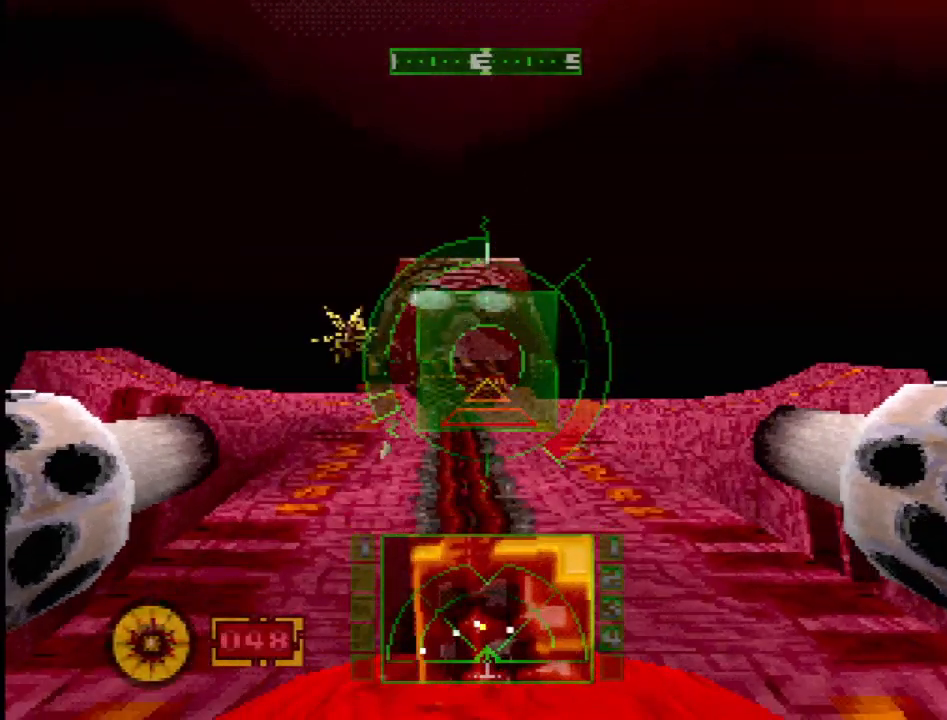
{"buttons": ["L1"], "events": [[383, "DPAD_LEFT", "down"], [400, "DPAD_DOWN", "down"], [467, "DPAD_LEFT", "up"], [467, "L1", "down"], [483, "DPAD_DOWN", "up"]]}
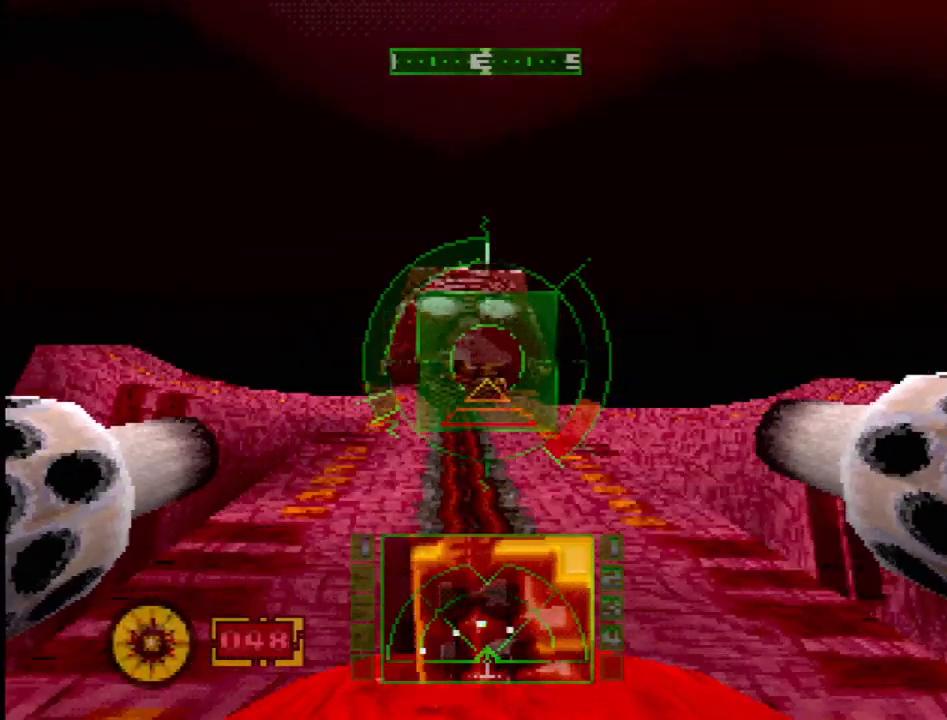
{"buttons": [], "events": [[83, "L1", "up"], [267, "DPAD_RIGHT", "down"], [450, "DPAD_RIGHT", "up"]]}
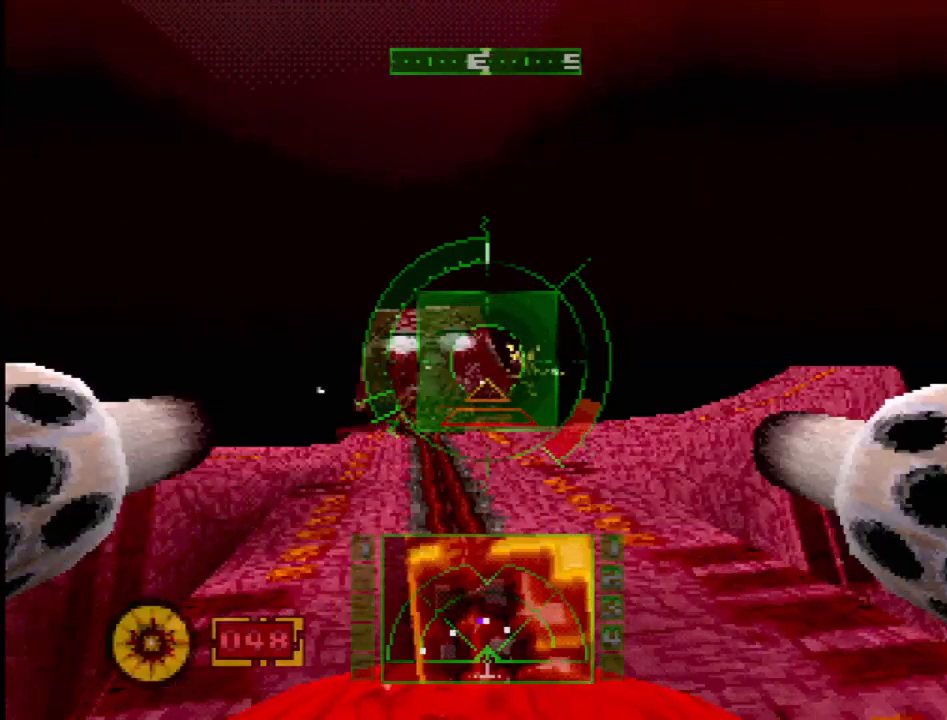
{"buttons": [], "events": [[400, "DPAD_LEFT", "down"], [450, "DPAD_LEFT", "up"]]}
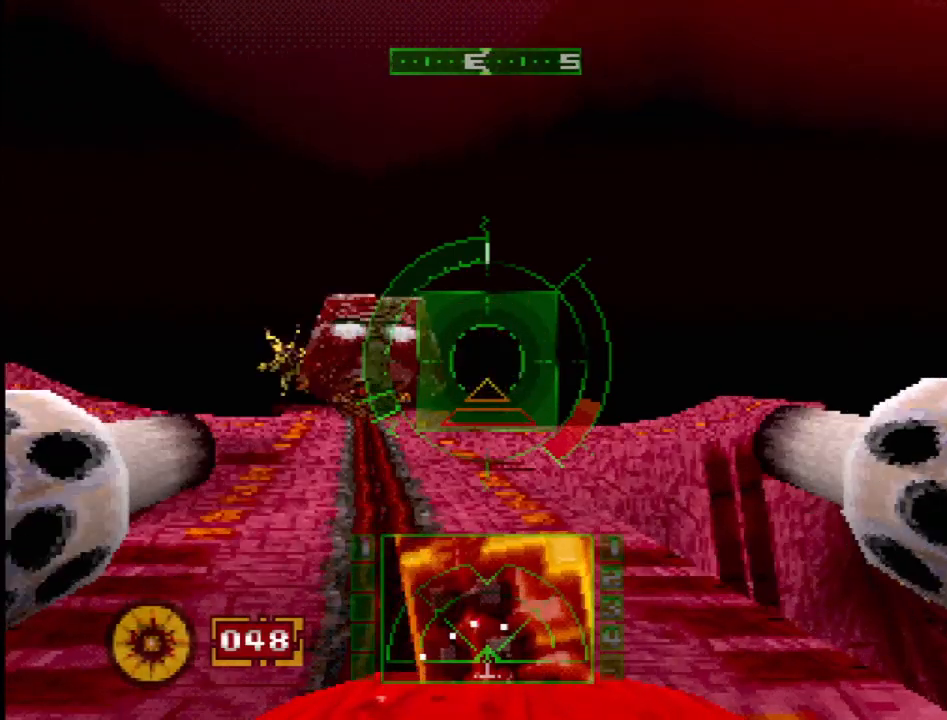
{"buttons": ["SQUARE"], "events": [[167, "SQUARE", "down"]]}
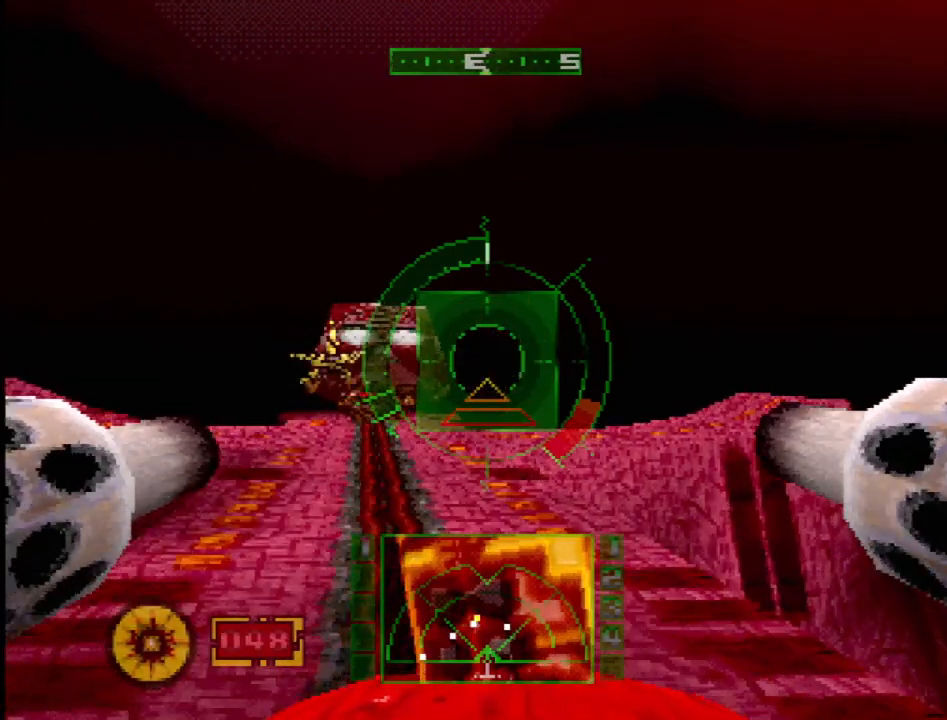
{"buttons": ["L1"], "events": [[100, "SQUARE", "up"], [167, "L1", "down"]]}
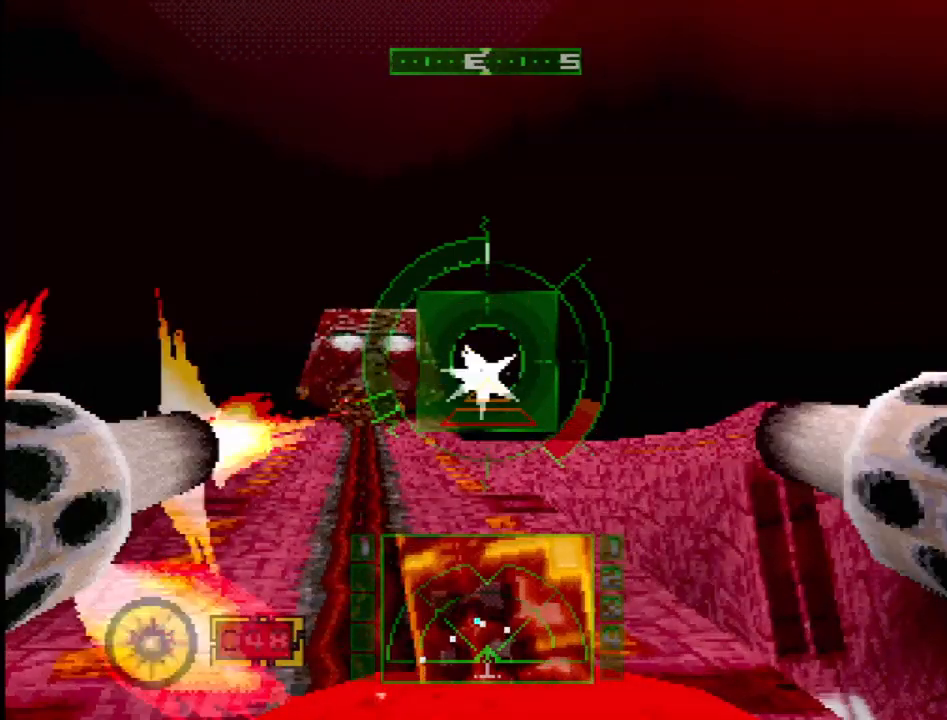
{"buttons": ["SQUARE"], "events": [[367, "L1", "up"], [433, "SQUARE", "down"]]}
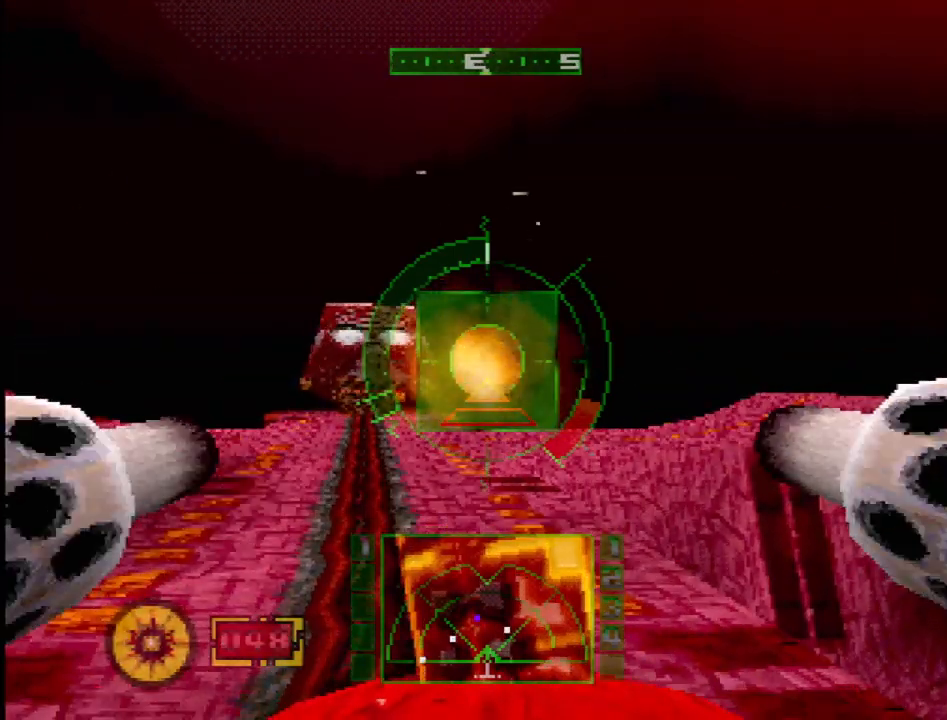
{"buttons": ["SQUARE"], "events": [[133, "DPAD_LEFT", "down"], [300, "DPAD_LEFT", "up"]]}
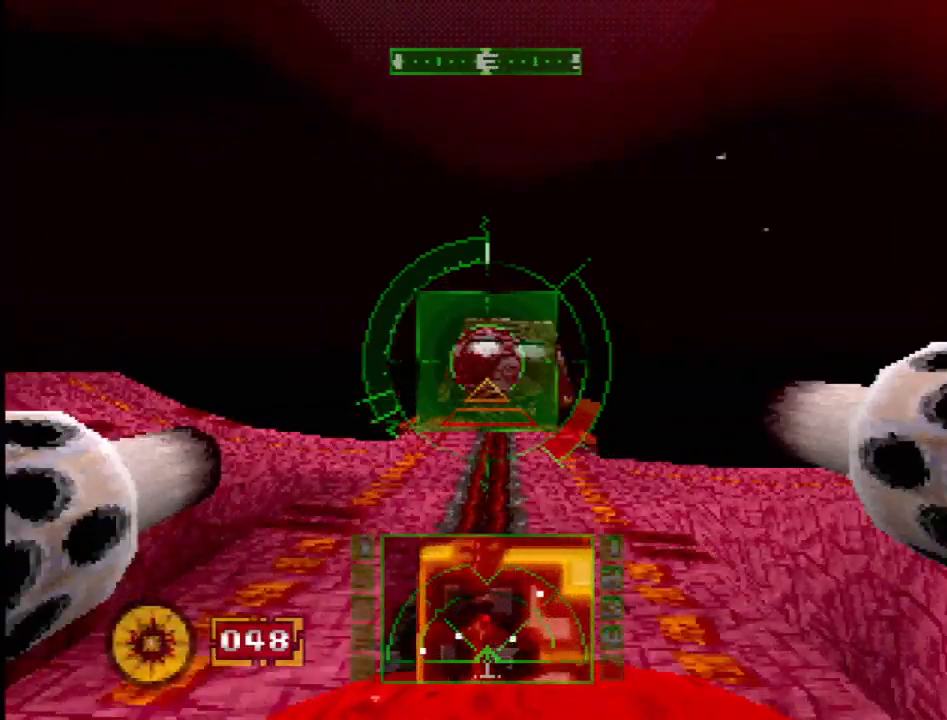
{"buttons": [], "events": [[50, "SQUARE", "up"], [117, "SQUARE", "down"], [283, "SQUARE", "up"], [317, "DPAD_RIGHT", "down"], [450, "DPAD_RIGHT", "up"]]}
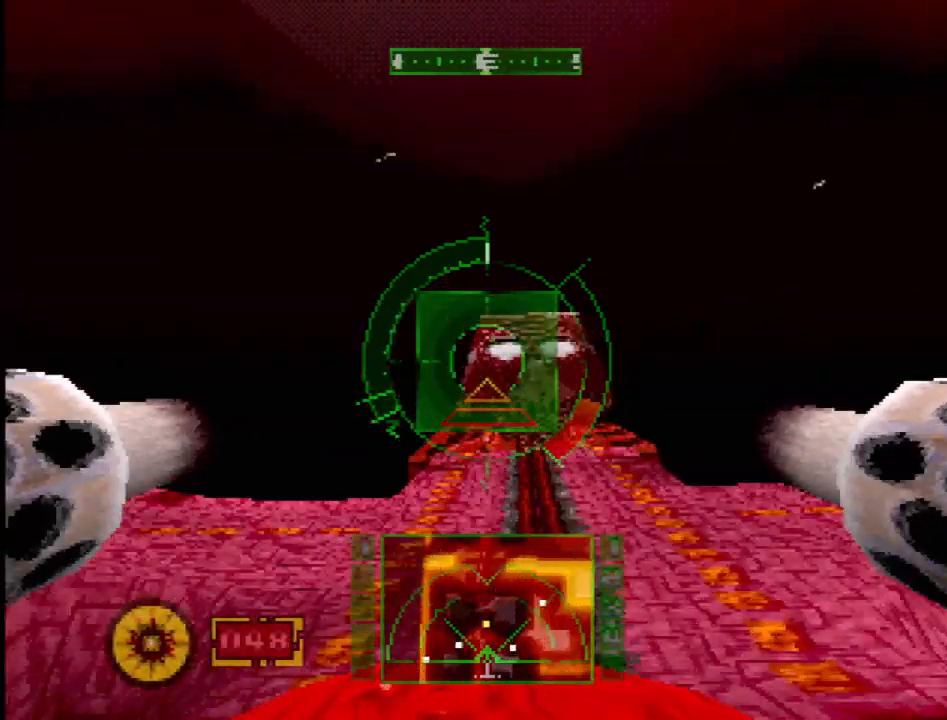
{"buttons": [], "events": []}
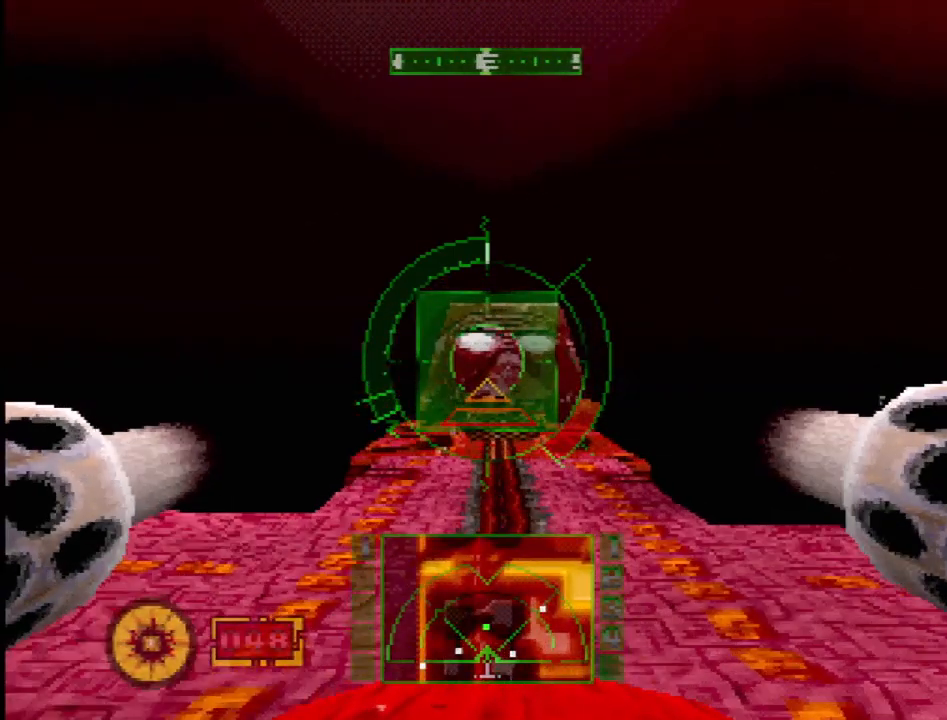
{"buttons": [], "events": [[17, "SQUARE", "down"], [133, "SQUARE", "up"]]}
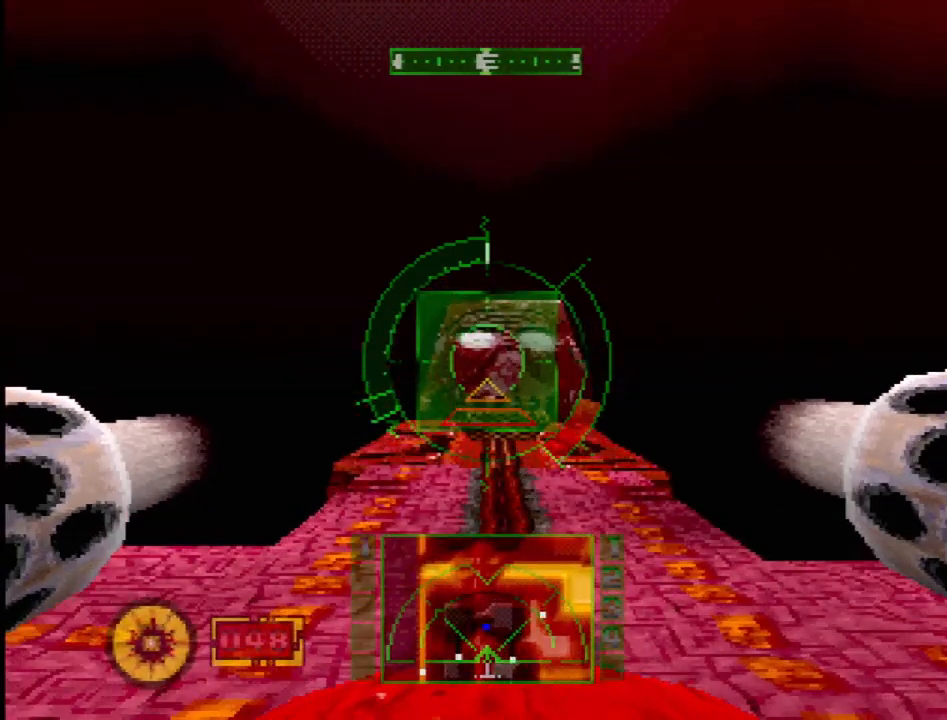
{"buttons": ["SQUARE", "DPAD_UP"], "events": [[300, "SQUARE", "down"], [400, "DPAD_UP", "down"]]}
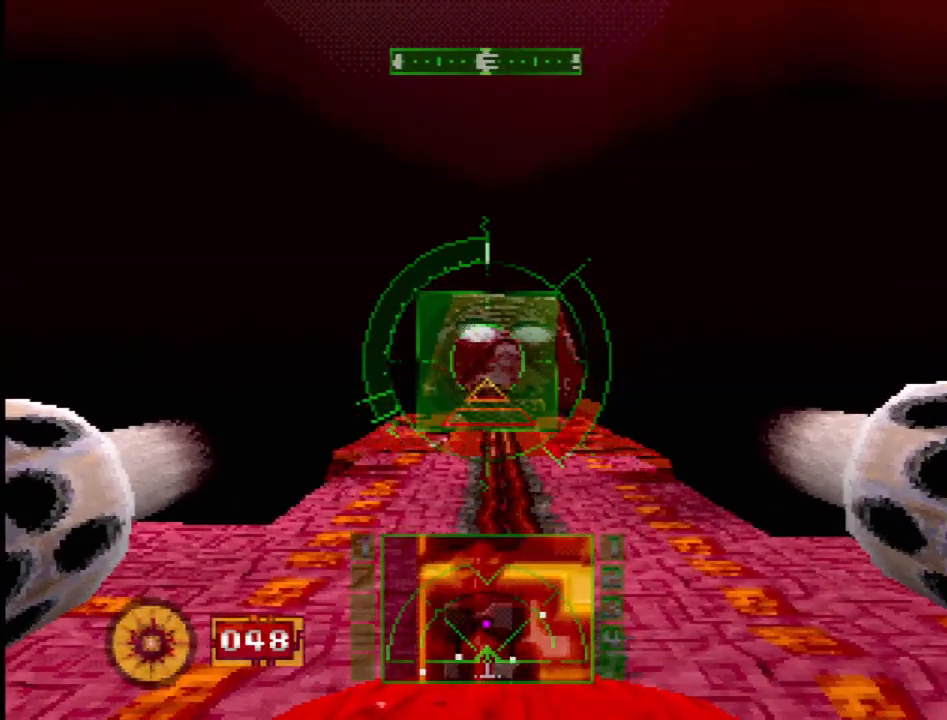
{"buttons": [], "events": [[50, "DPAD_UP", "up"], [150, "SQUARE", "up"], [300, "SQUARE", "down"], [450, "SQUARE", "up"]]}
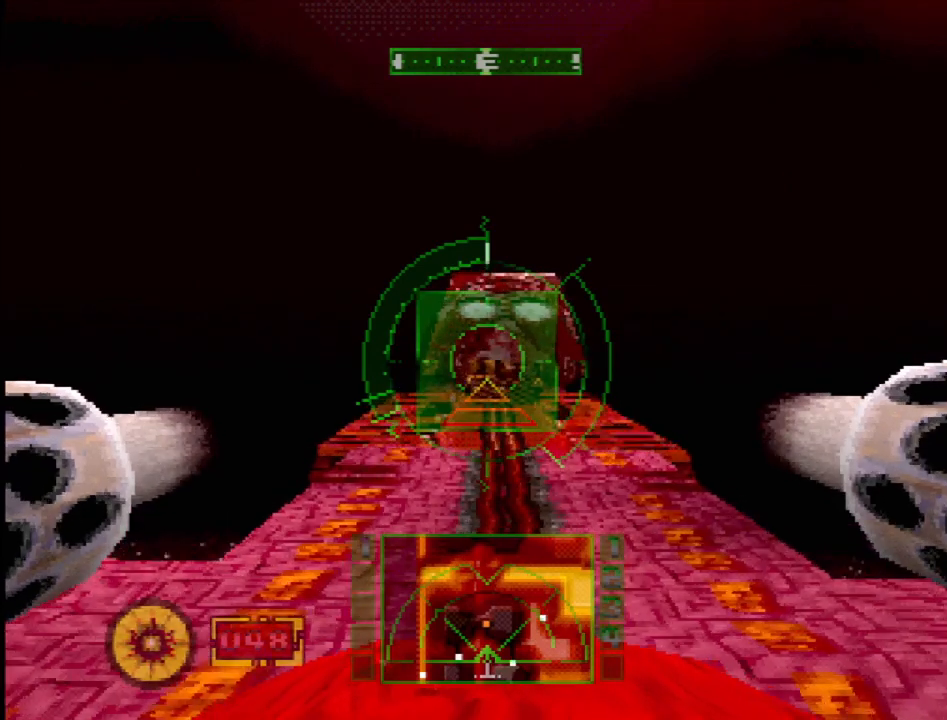
{"buttons": [], "events": [[233, "DPAD_DOWN", "down"], [283, "SQUARE", "down"], [300, "DPAD_DOWN", "up"], [467, "SQUARE", "up"]]}
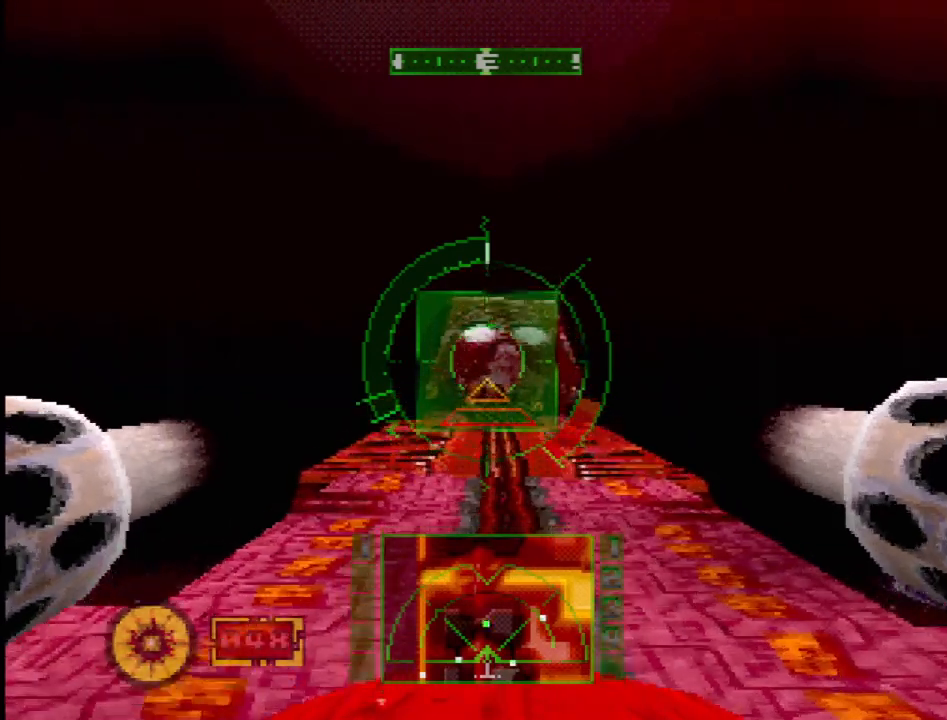
{"buttons": ["SQUARE"], "events": [[233, "SQUARE", "down"]]}